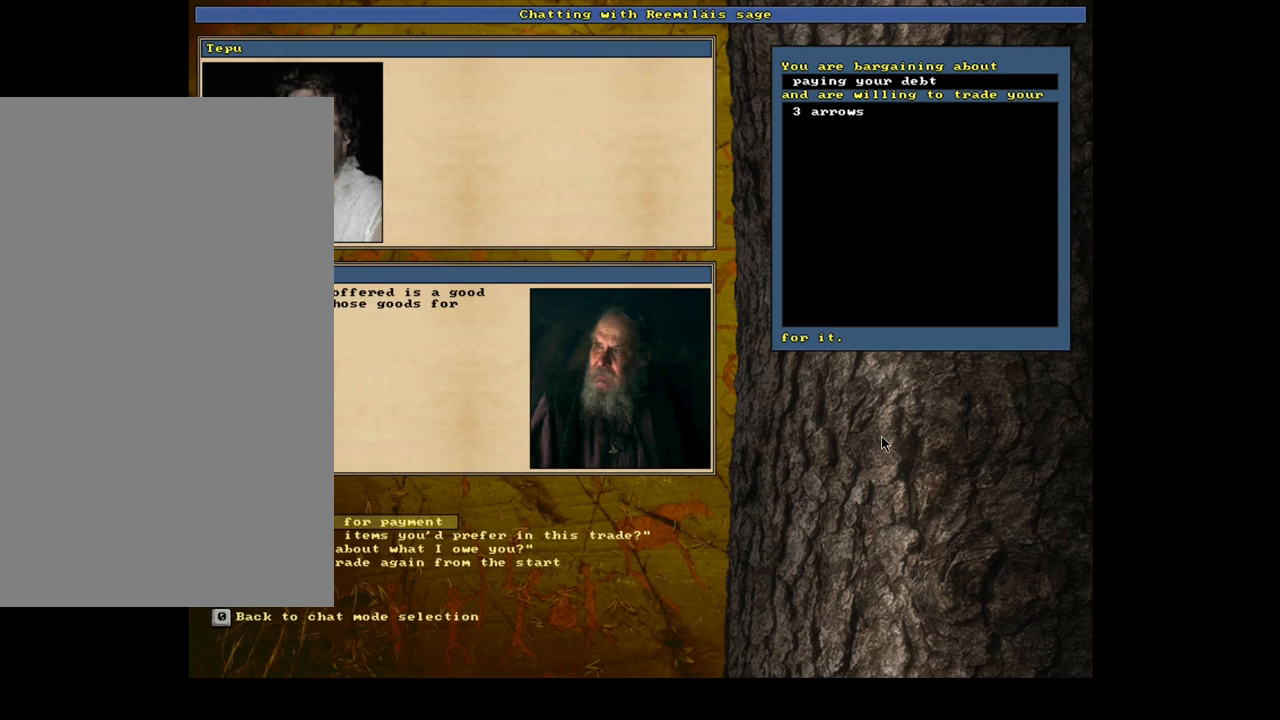
Gameplay with keyboard and mouse; each line is a JSON object with the keys and mouse buttons held at the frame after it. "events" lists presses ("down") and releases ("up") of ".", "/", "0", "1", "2", "3", "4", "5", "6", "7", "8", "9", "a", "alt_l", "alt_r", "b", "backslash", "backspace", "c", "caps_lock", "comma", "ctrl_l", "ctrl_r", "d", "down", "e", "equals", "escape", "f", "f1", "f10", "f11", "f12", "f2", "f3", "f4", "f5", "f6", "f7", "f8", "f9", "g", "h", "i", "j", "k", "l", "lbracket", "left", "m", "minus", "n", "num0", "num1", "num2", "num3", "num4", "num5", "num6", "num7", "num9", "o", "p", "q", "quote", "r", "rbracket", "return", "right", "s", "semicolon", "shift_l", "shift_r", "space", "super", "t", "tab", "tilde", "u", "up", "v", "w", "x", "y", "z", "mouse_left", "mouse_wheel" and "mouse_right" between this image and that frame as [ms after this image, input, new state], when the widget could be followed in between; "num8" appears only as held states. "mouse_left", "mouse_wheel", "mouse_right" = the "left", "wheel", "right" buttons of the "mouse" list. No other keys are recorded. "wheel" means that the mouse wheel is clicked or scrolled. Mouse movement is not recorded. Not read: other_keys.
{"keys": [], "mouse": [], "events": [[333, "return", "down"], [400, "return", "up"]]}
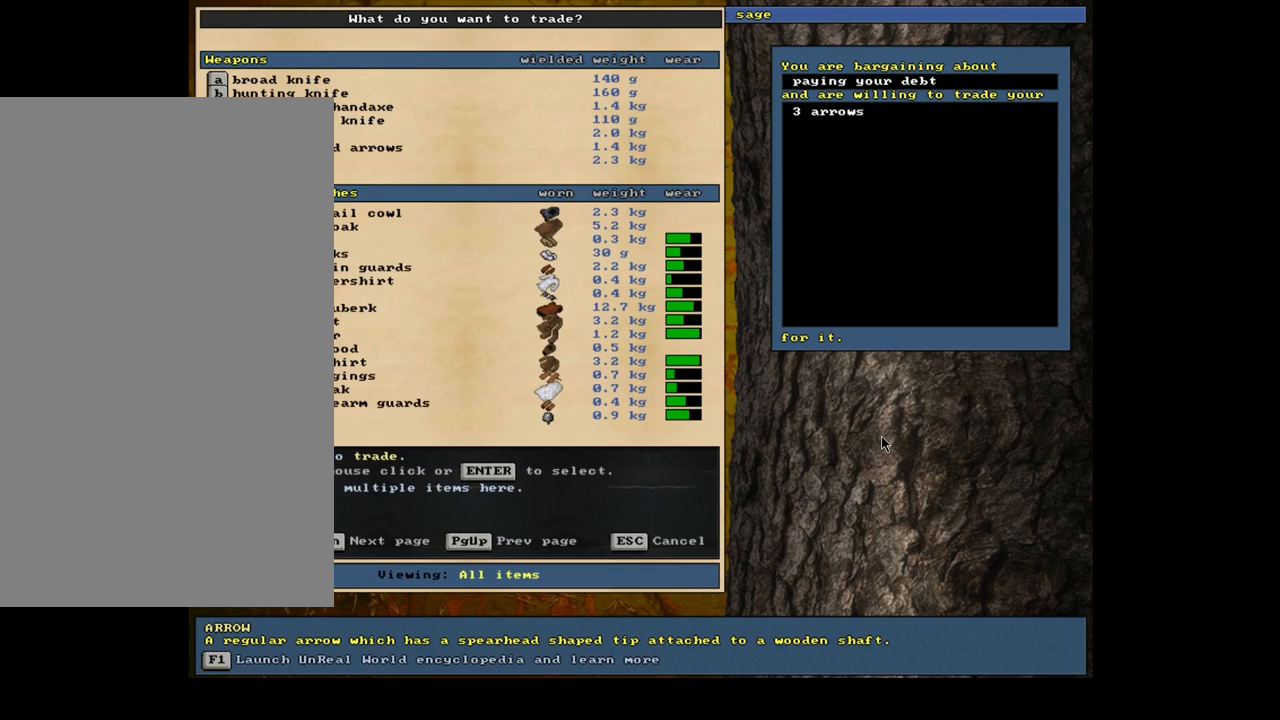
{"keys": [], "mouse": [], "events": [[17, "return", "down"], [117, "return", "up"], [167, "3", "down"], [283, "3", "up"], [333, "space", "down"], [450, "space", "up"]]}
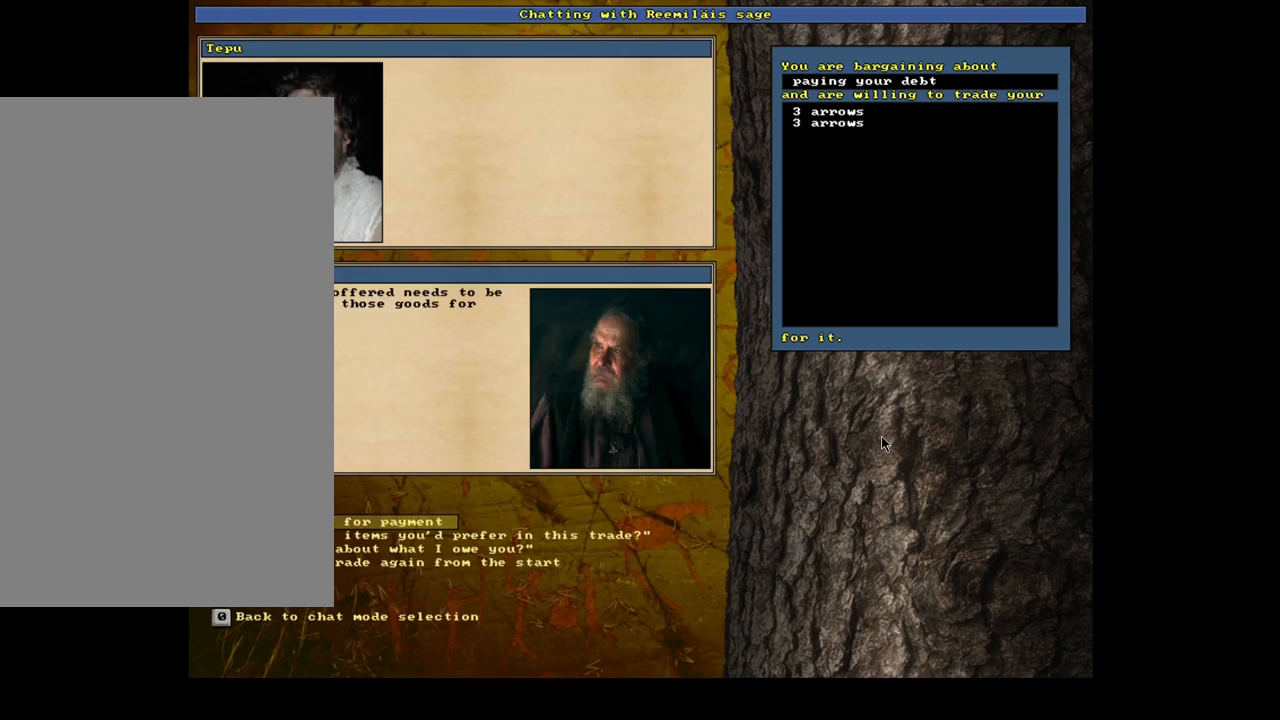
{"keys": [], "mouse": [], "events": []}
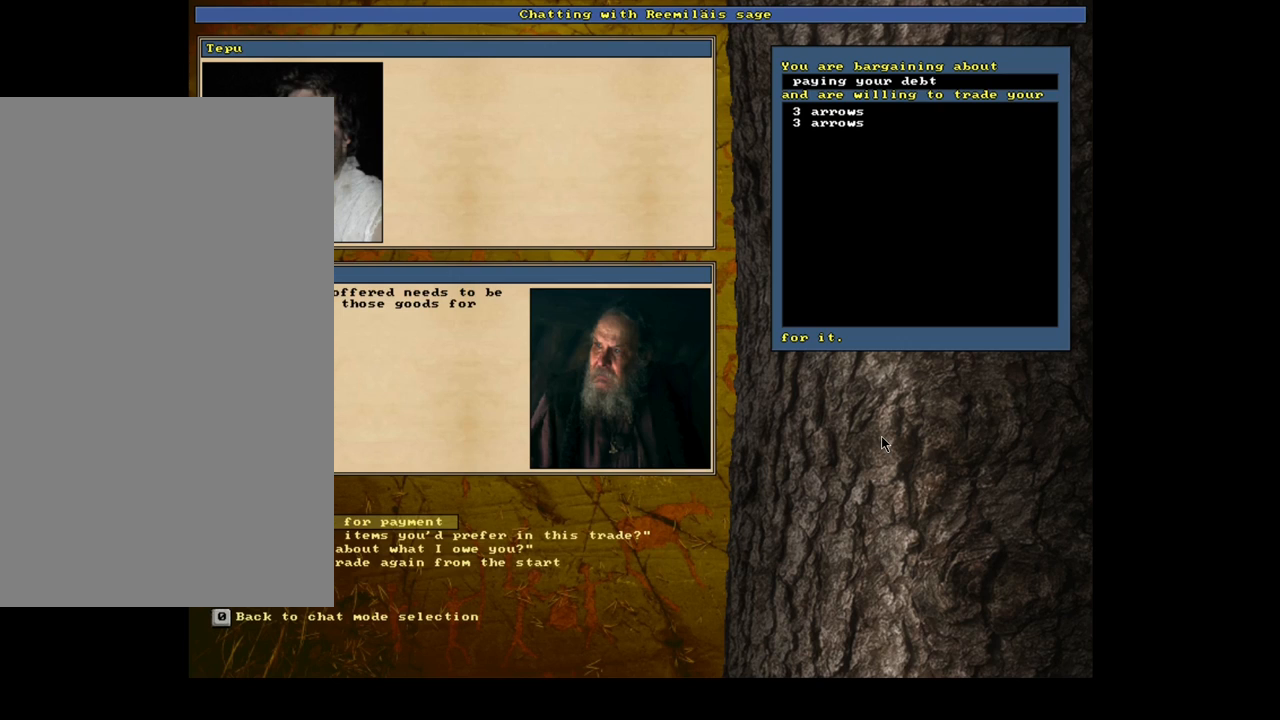
{"keys": [], "mouse": [], "events": []}
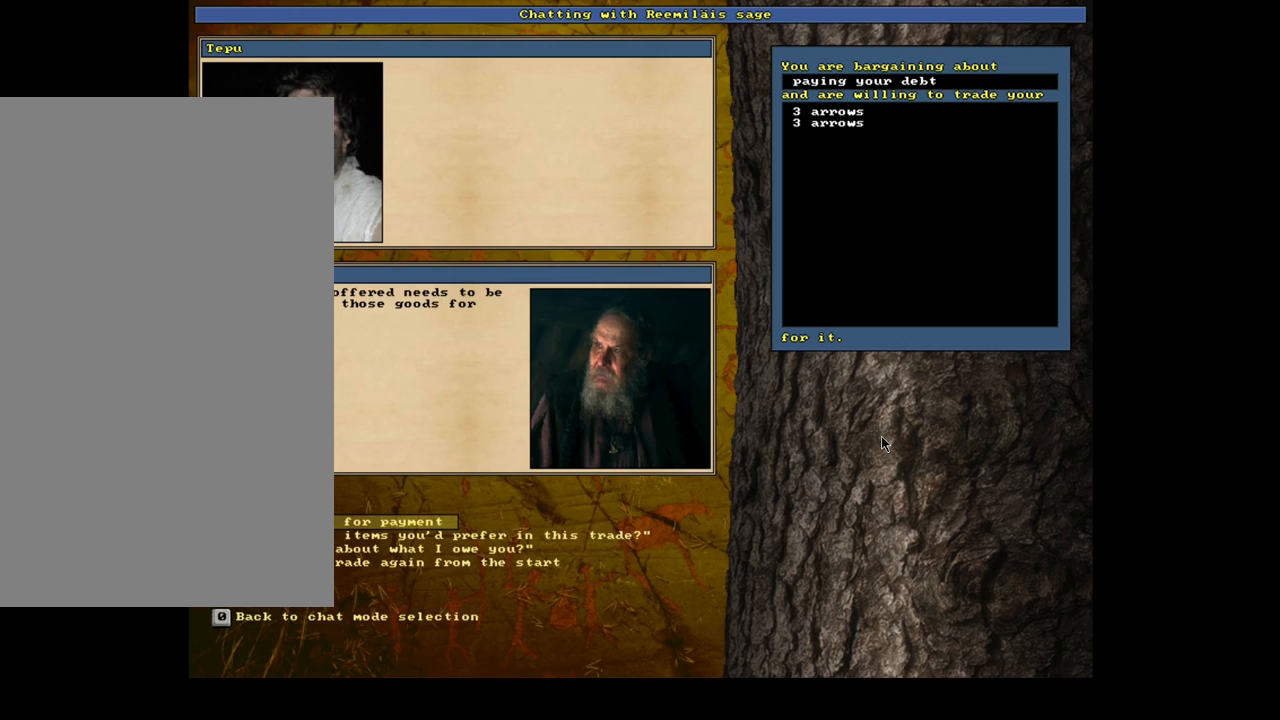
{"keys": ["return"], "mouse": [], "events": [[417, "return", "down"]]}
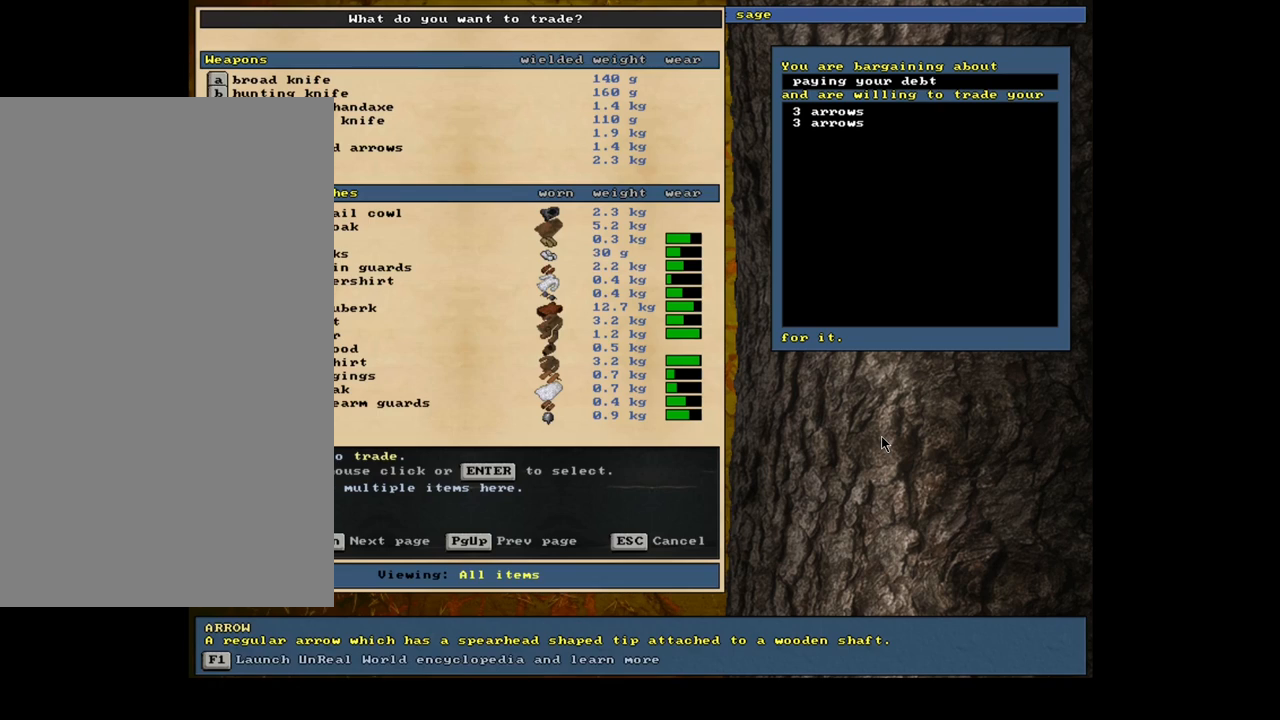
{"keys": [], "mouse": [], "events": [[33, "return", "up"]]}
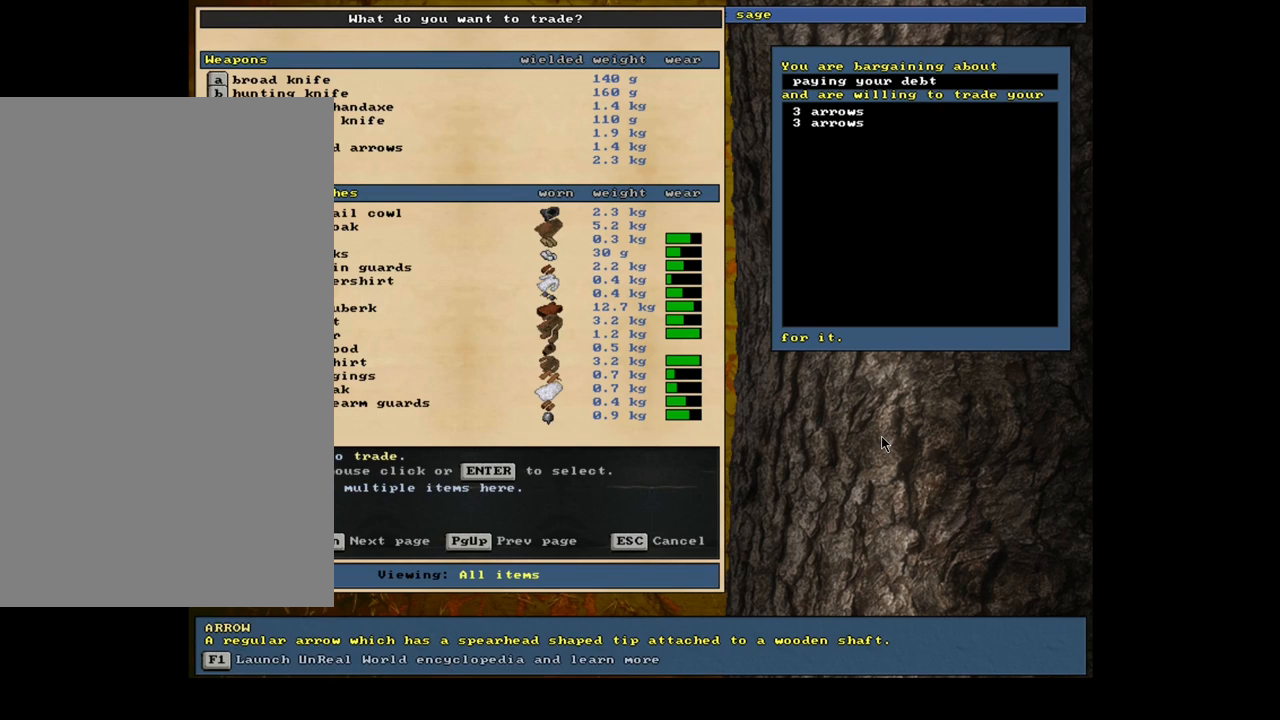
{"keys": ["return"], "mouse": [], "events": [[417, "return", "down"]]}
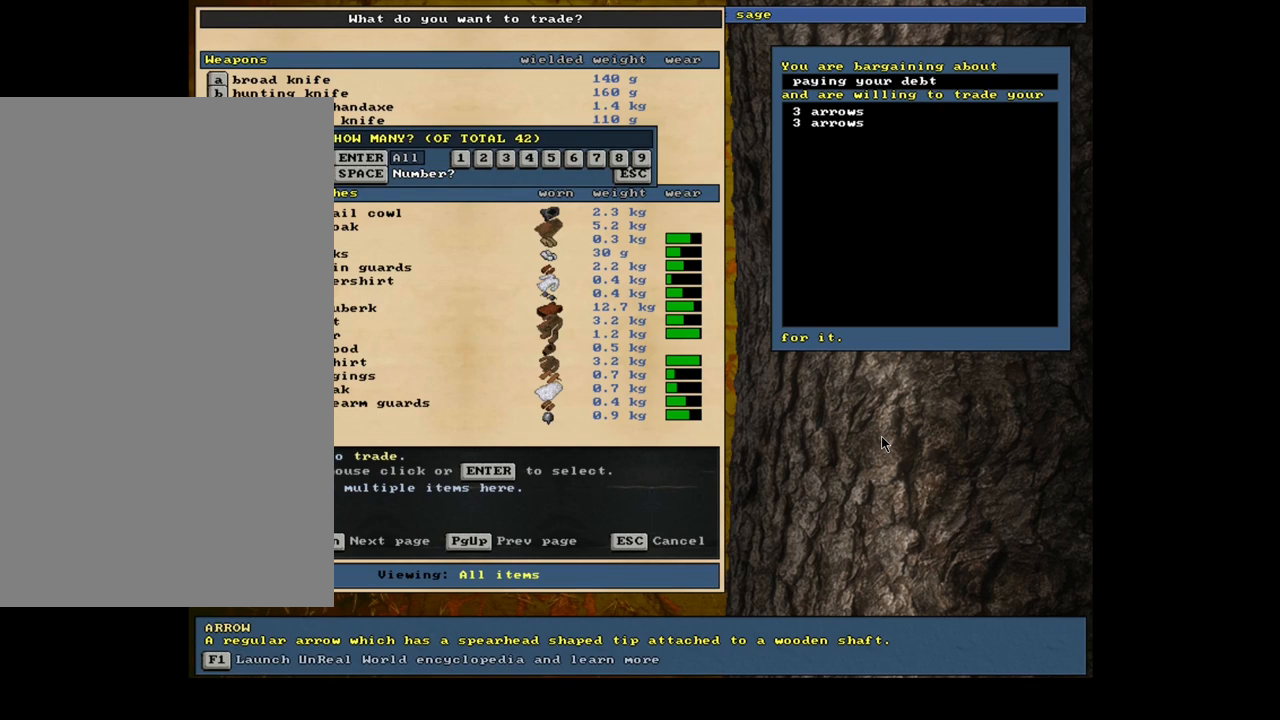
{"keys": [], "mouse": [], "events": [[33, "return", "up"]]}
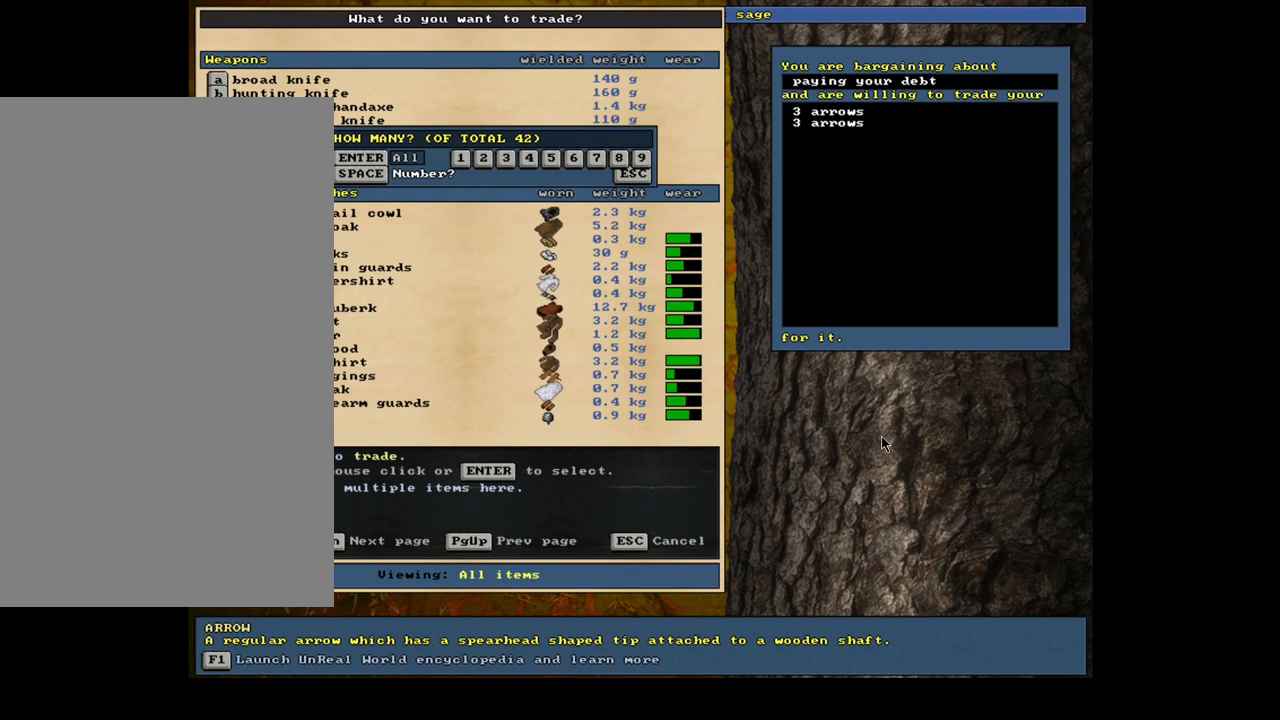
{"keys": ["5"], "mouse": [], "events": [[483, "5", "down"]]}
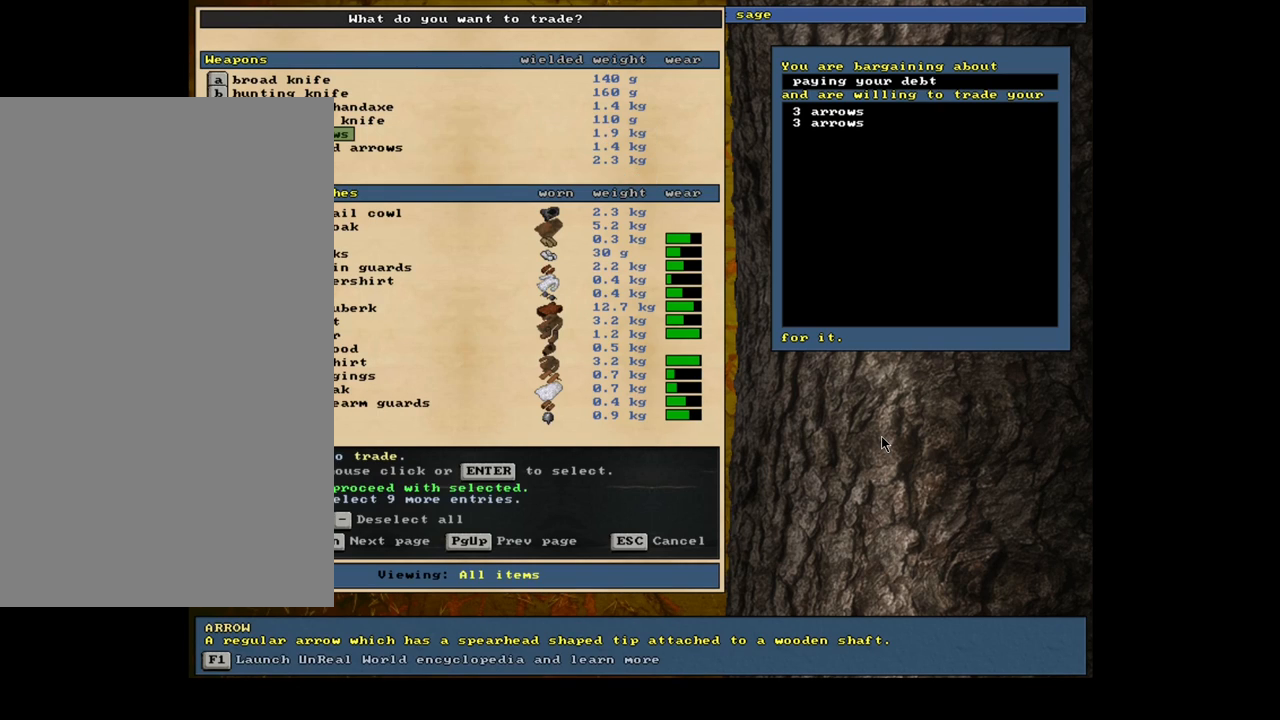
{"keys": [], "mouse": [], "events": [[67, "5", "up"]]}
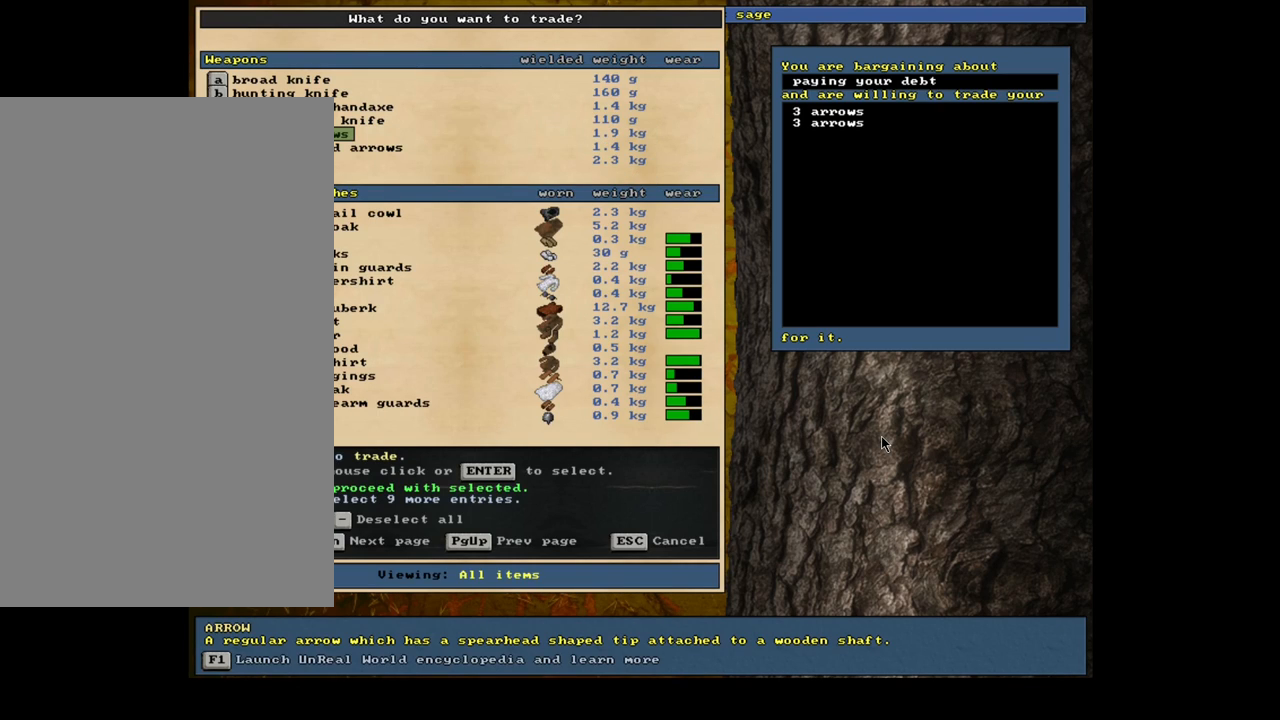
{"keys": ["6"], "mouse": [], "events": [[267, "return", "down"], [383, "return", "up"], [483, "6", "down"]]}
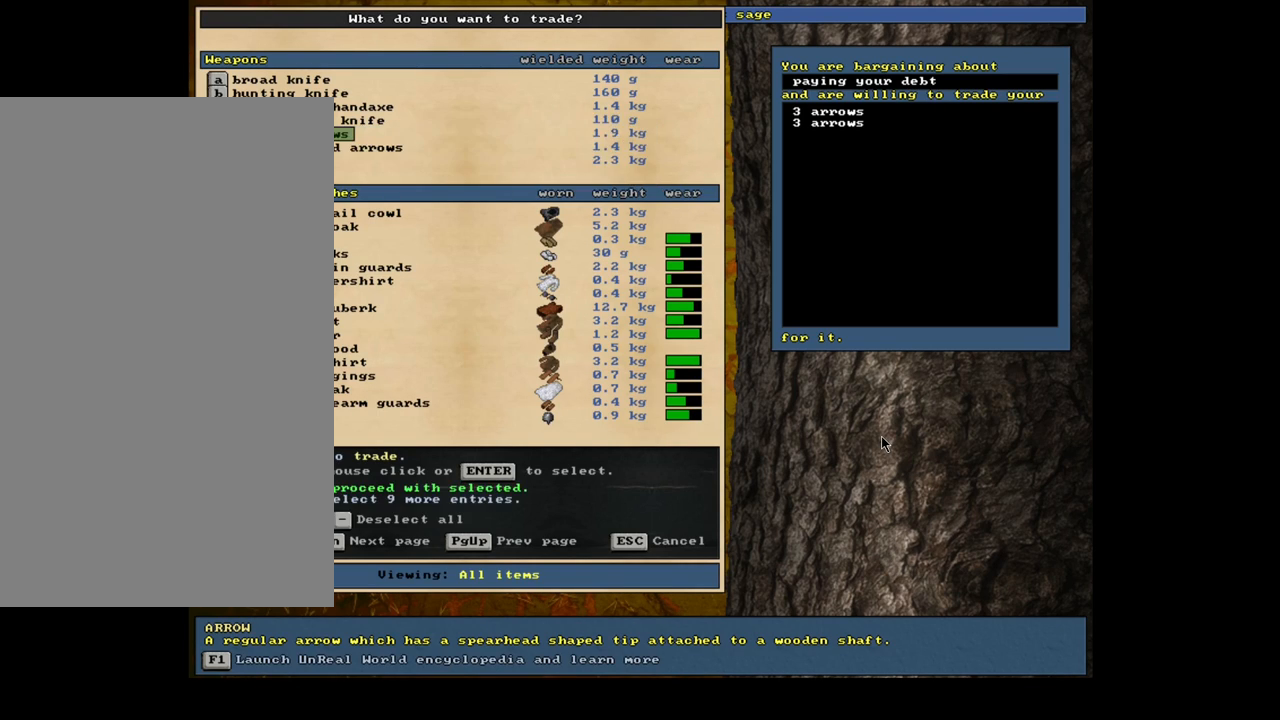
{"keys": [], "mouse": [], "events": [[67, "6", "up"], [300, "space", "down"], [383, "space", "up"]]}
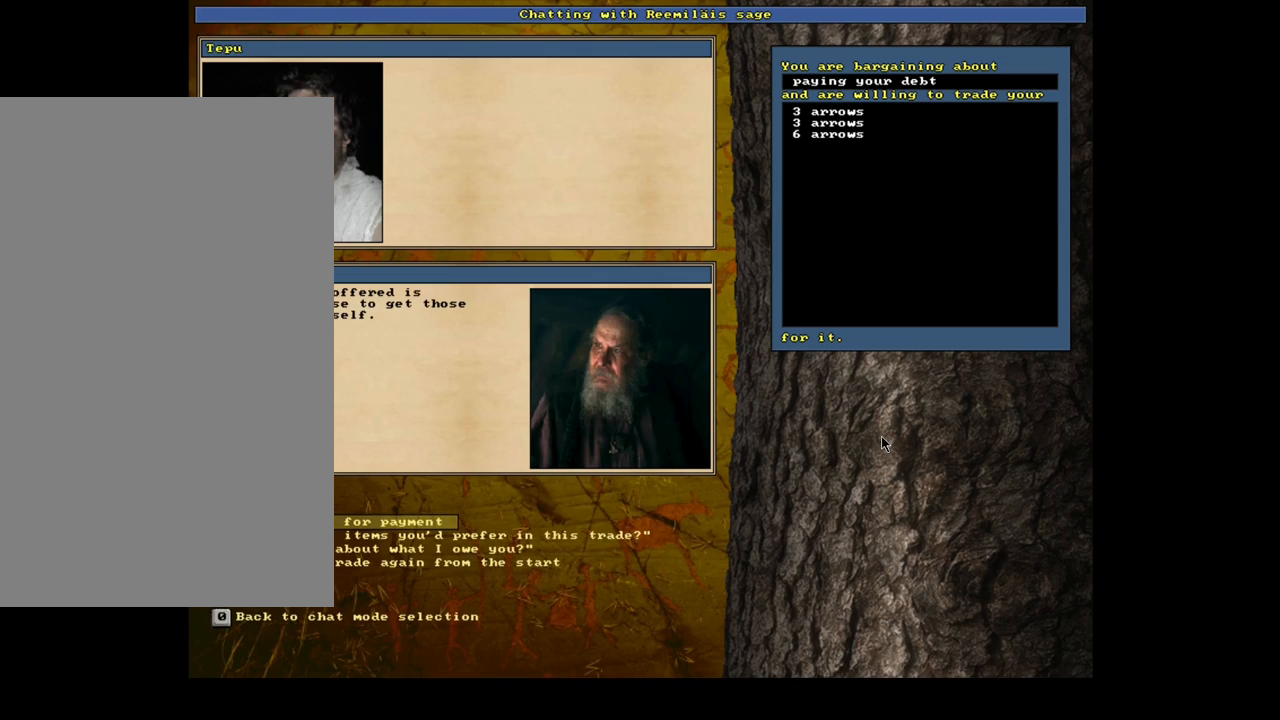
{"keys": [], "mouse": [], "events": []}
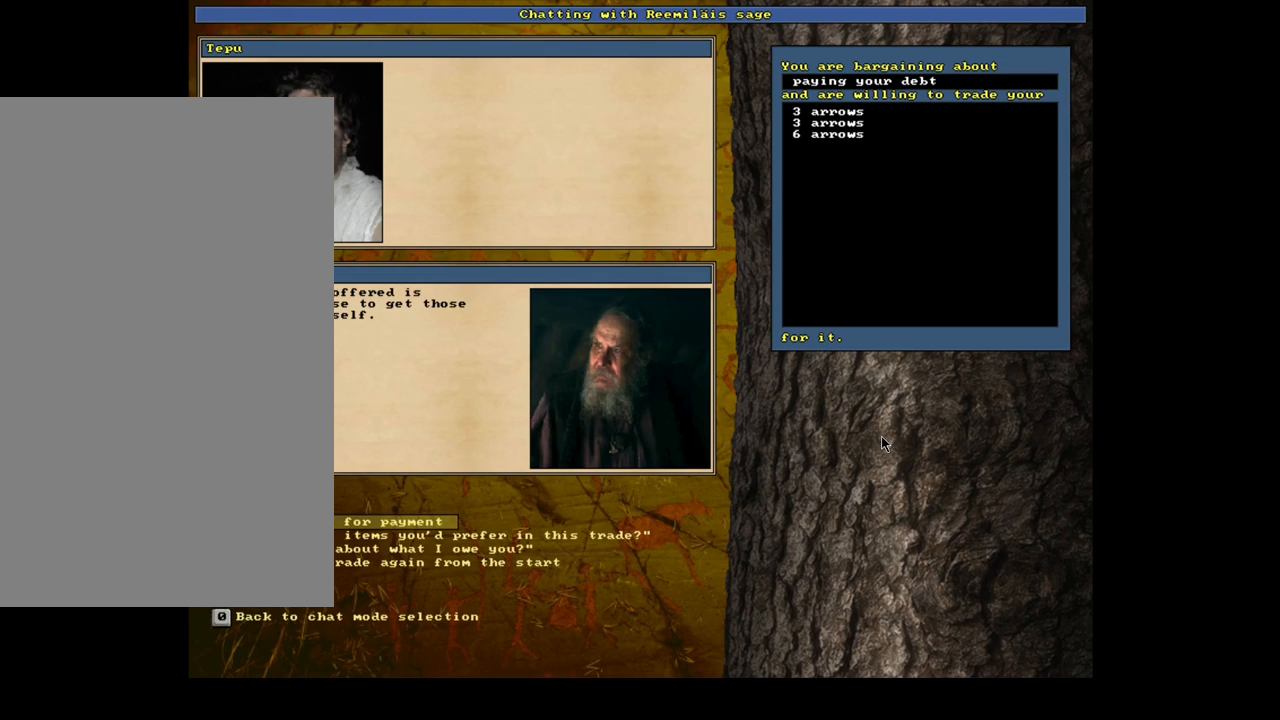
{"keys": [], "mouse": [], "events": [[150, "return", "down"], [233, "return", "up"], [317, "return", "down"], [417, "return", "up"]]}
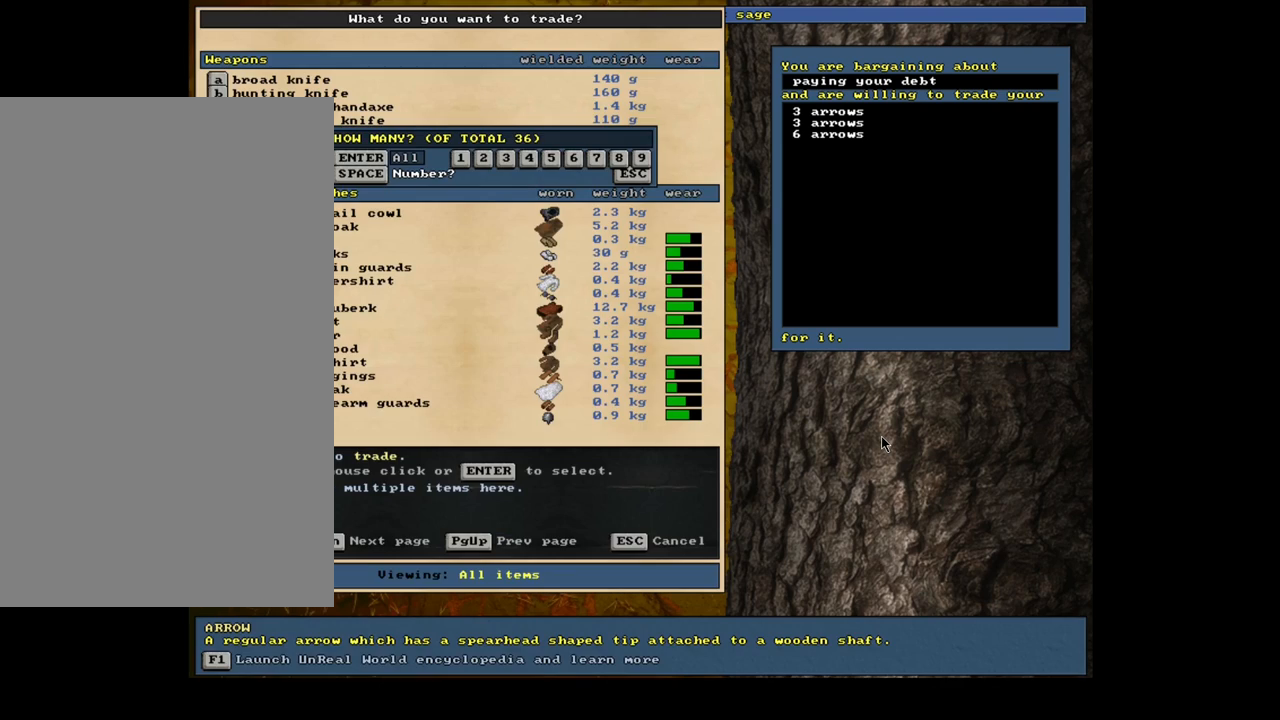
{"keys": [], "mouse": [], "events": []}
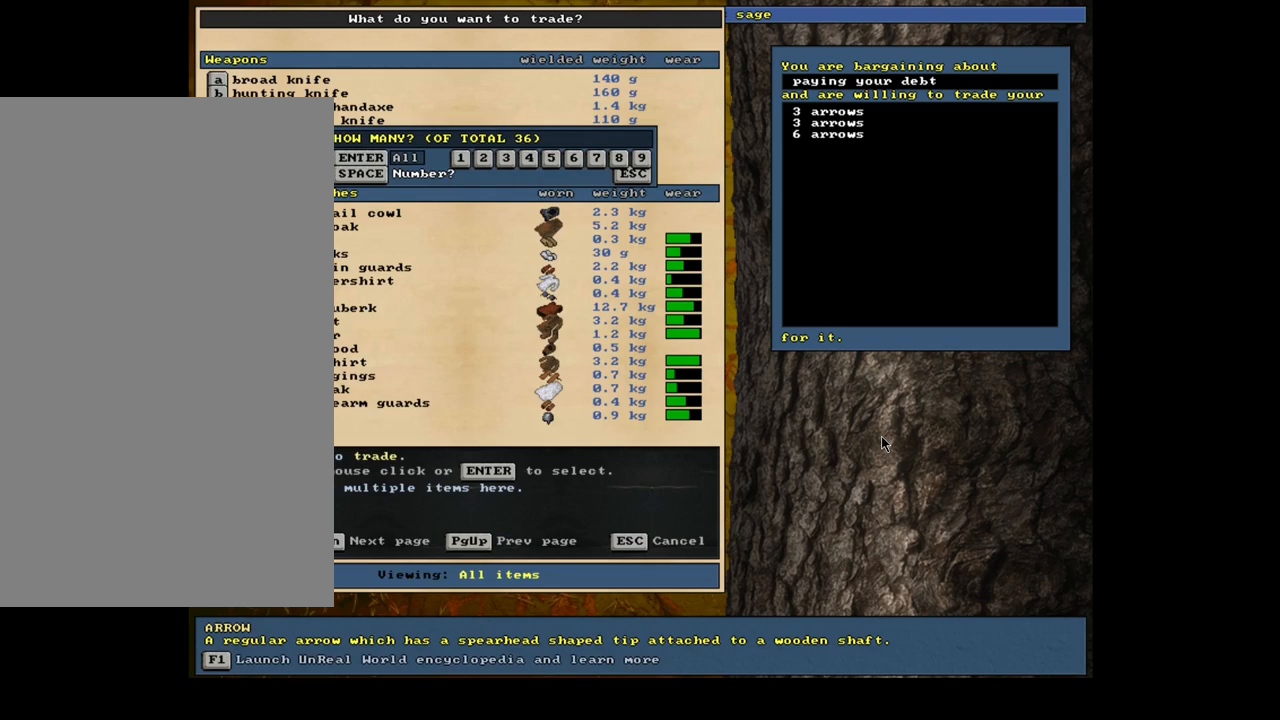
{"keys": ["return"], "mouse": [], "events": [[50, "escape", "down"], [150, "escape", "up"], [467, "return", "down"]]}
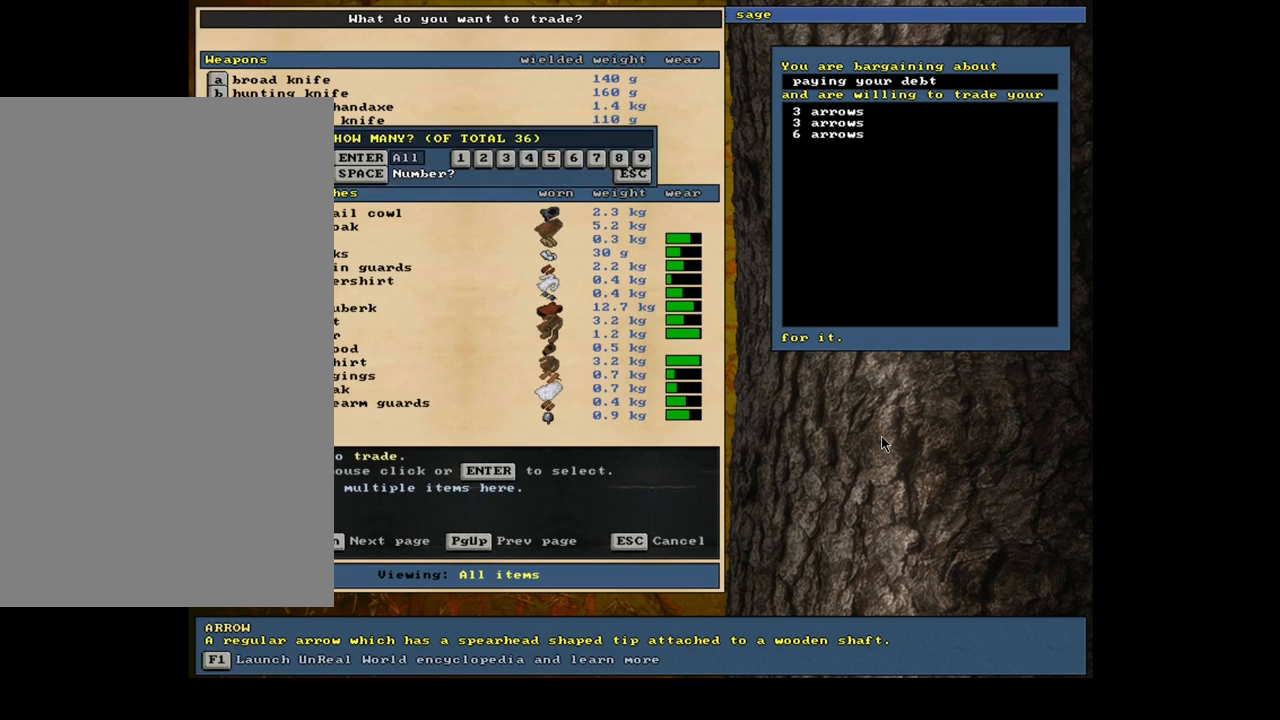
{"keys": ["space"], "mouse": [], "events": [[83, "1", "down"], [83, "return", "up"], [217, "1", "up"], [433, "space", "down"]]}
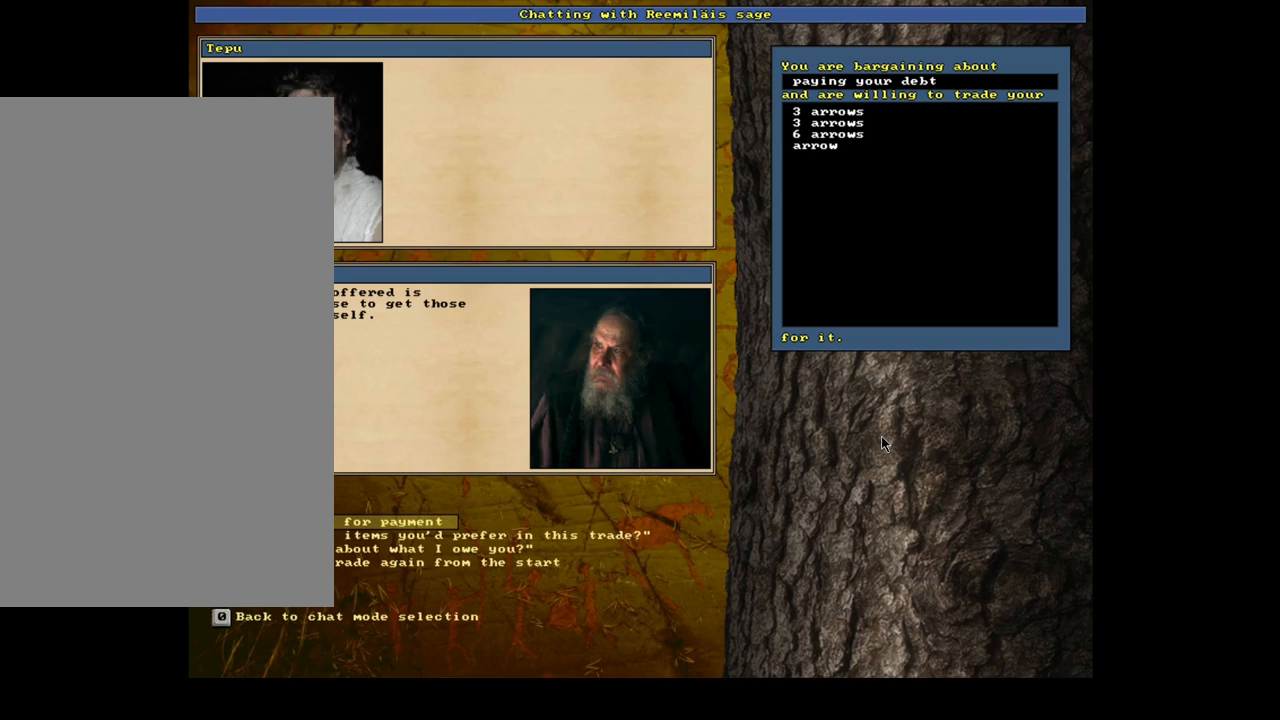
{"keys": [], "mouse": [], "events": [[67, "space", "up"]]}
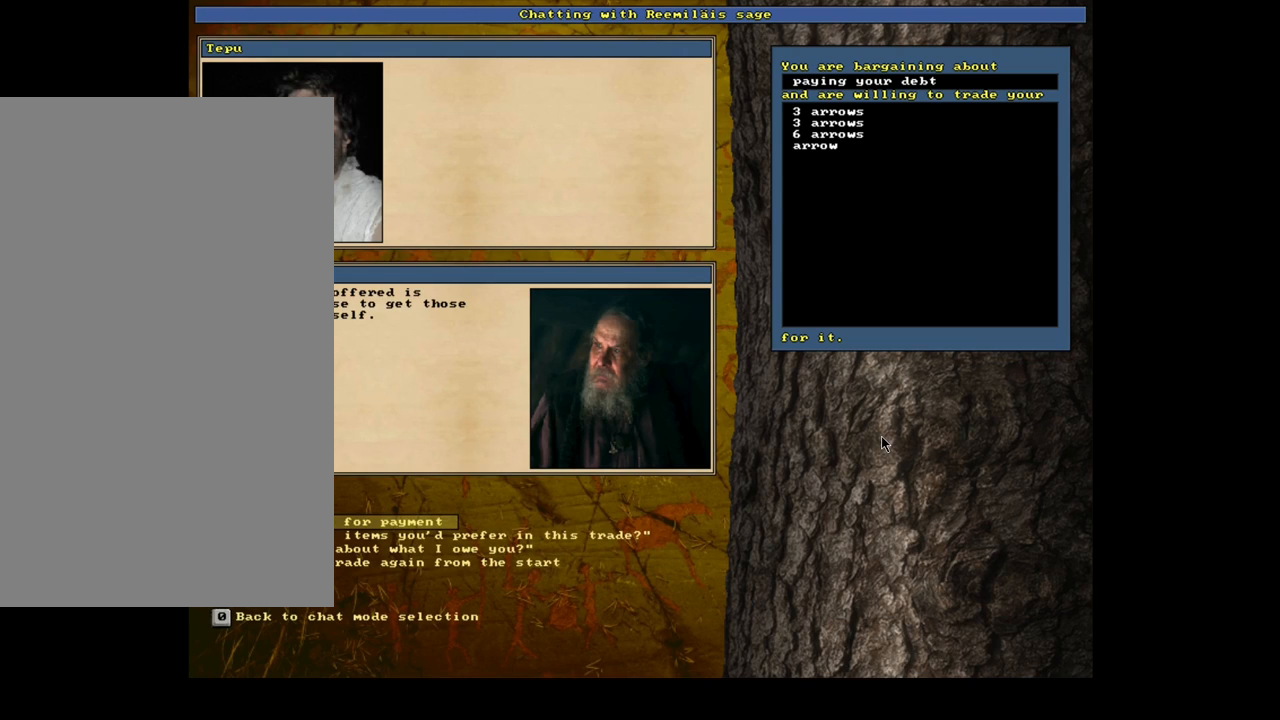
{"keys": ["1"], "mouse": [], "events": [[200, "return", "down"], [267, "return", "up"], [333, "return", "down"], [400, "1", "down"], [433, "return", "up"]]}
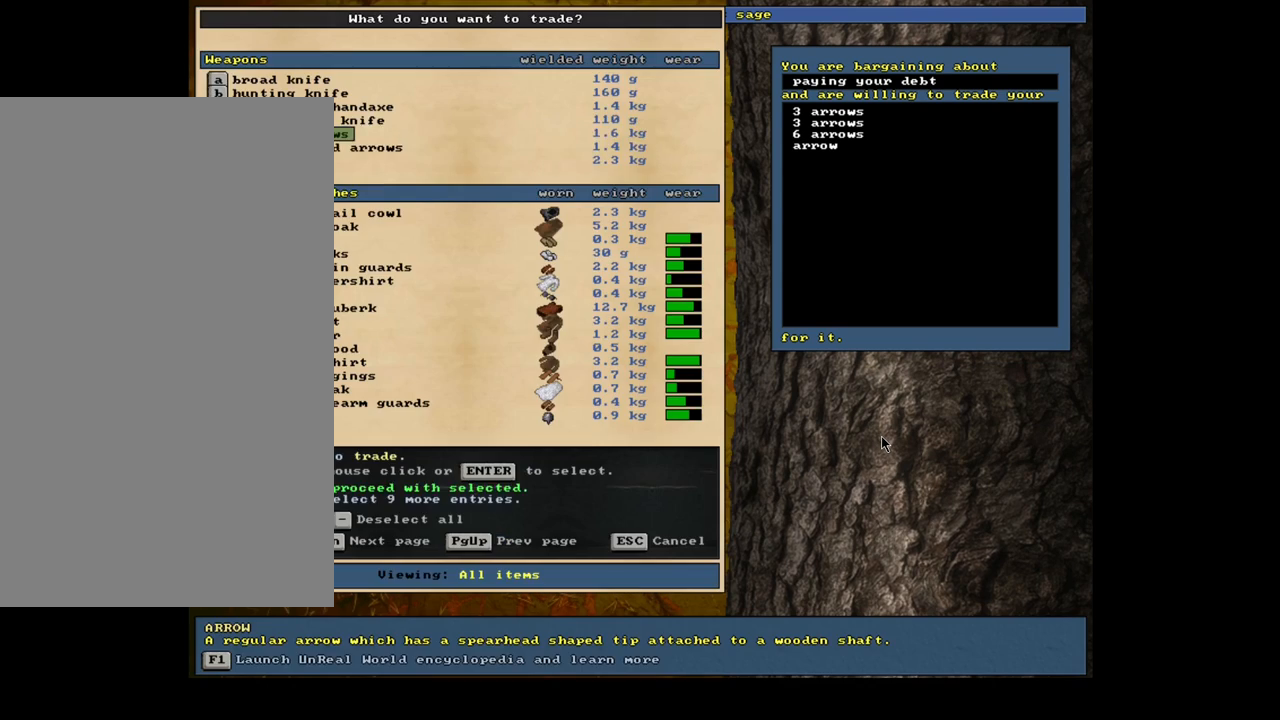
{"keys": [], "mouse": [], "events": [[17, "1", "up"], [50, "space", "down"], [150, "space", "up"]]}
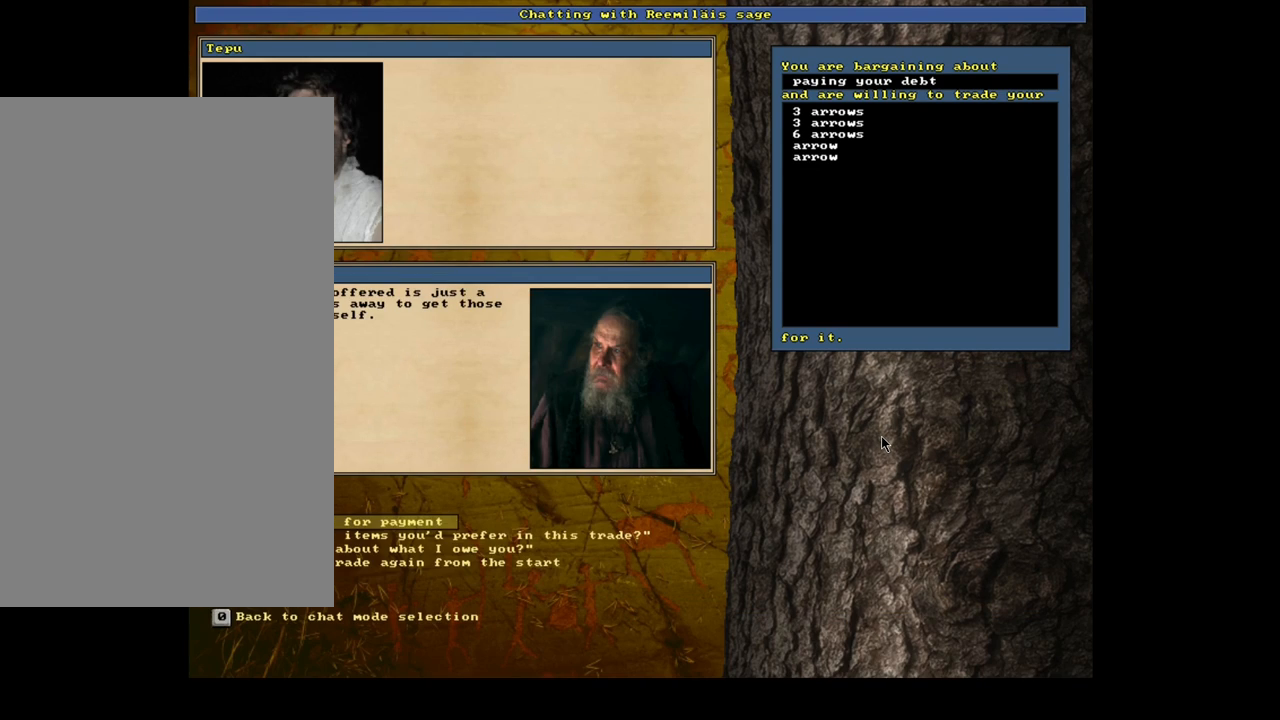
{"keys": [], "mouse": [], "events": [[117, "return", "down"], [183, "return", "up"], [283, "return", "down"], [350, "1", "down"], [367, "return", "up"], [450, "1", "up"]]}
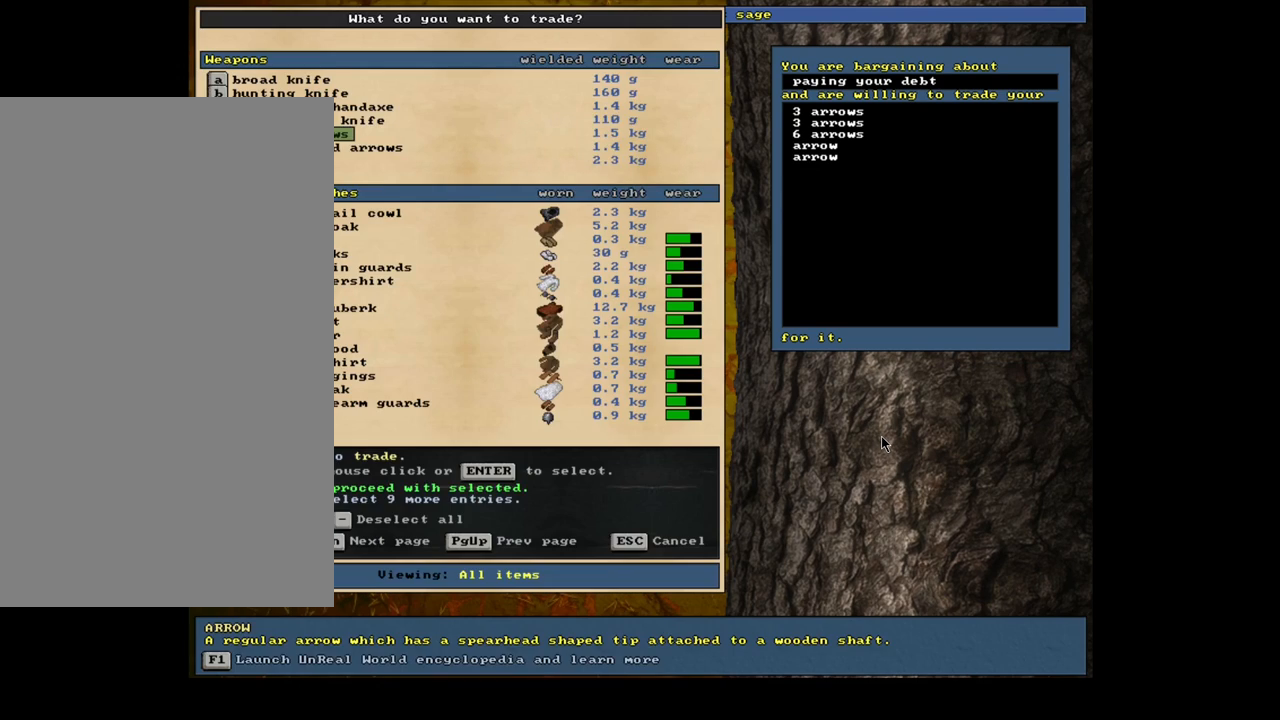
{"keys": [], "mouse": [], "events": [[100, "space", "down"], [233, "space", "up"]]}
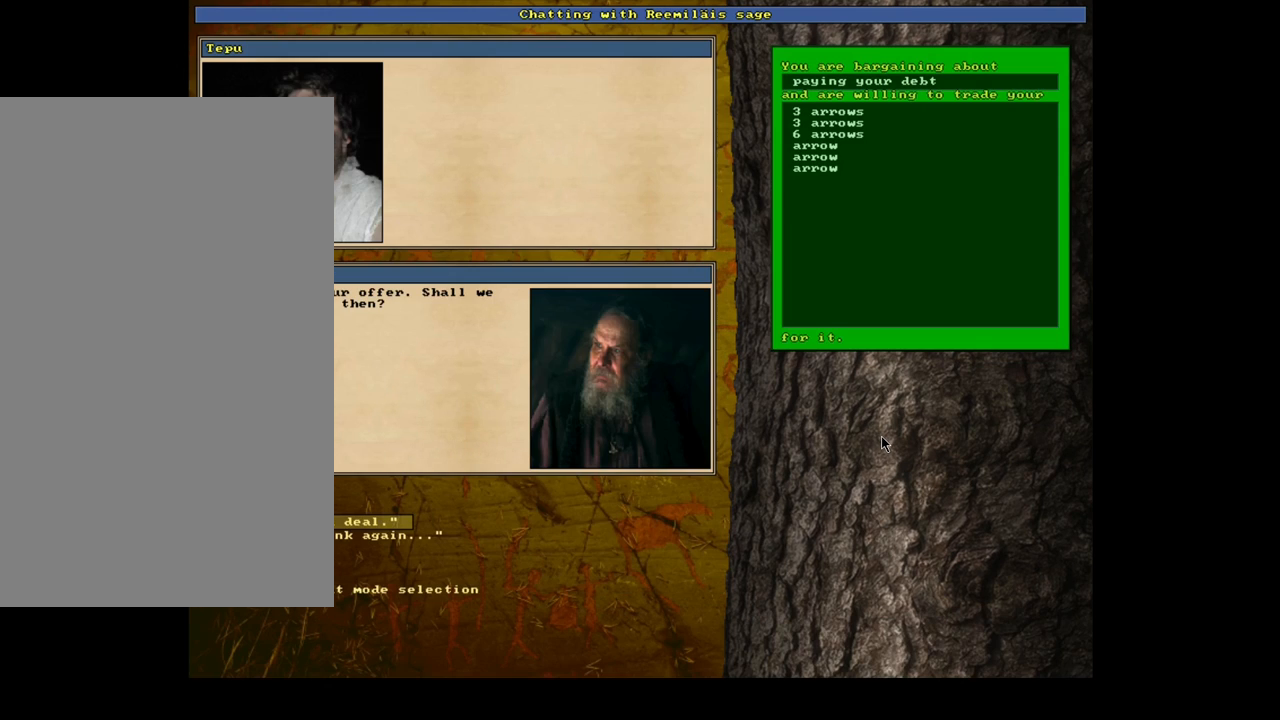
{"keys": [], "mouse": [], "events": []}
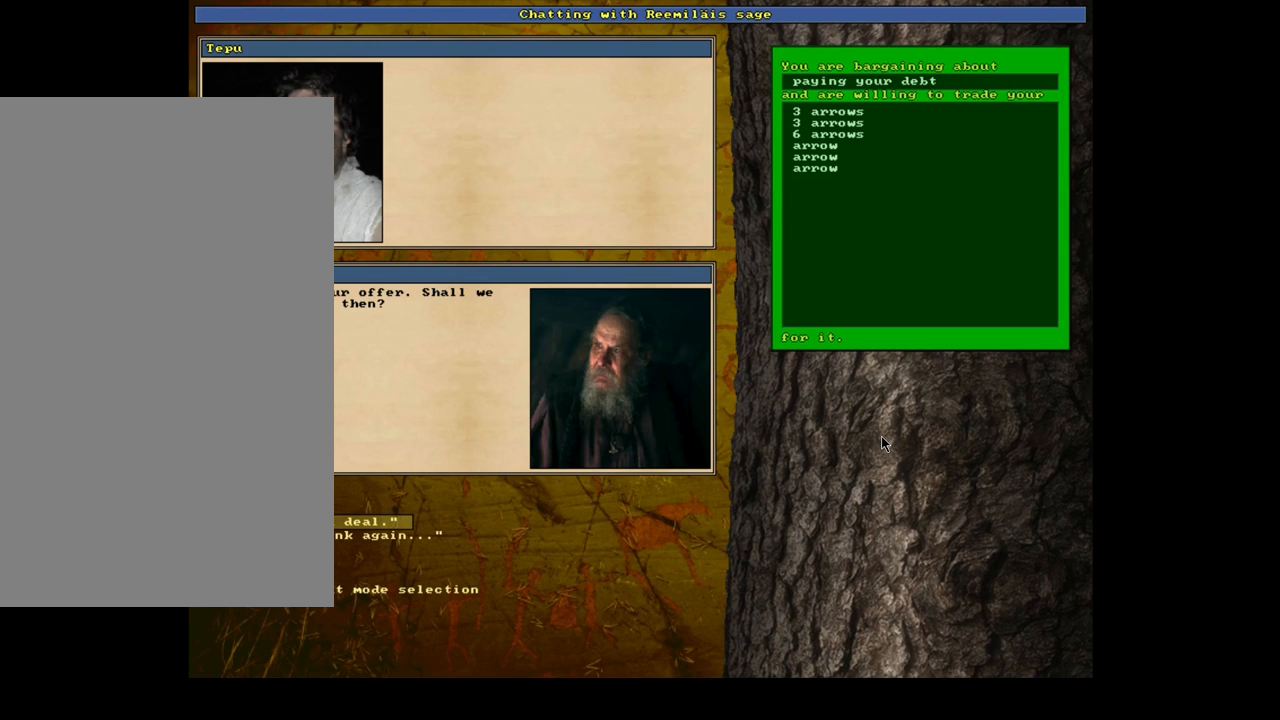
{"keys": [], "mouse": [], "events": [[350, "return", "down"], [433, "return", "up"]]}
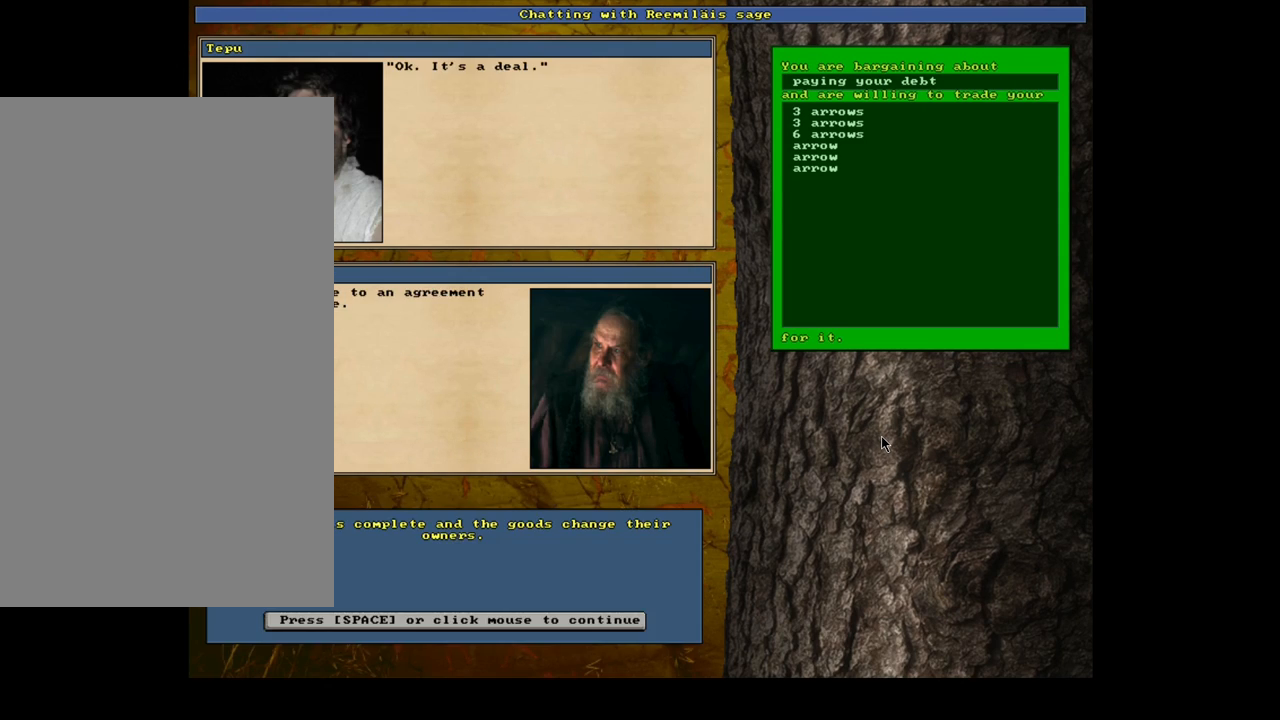
{"keys": [], "mouse": [], "events": [[200, "space", "down"], [300, "space", "up"]]}
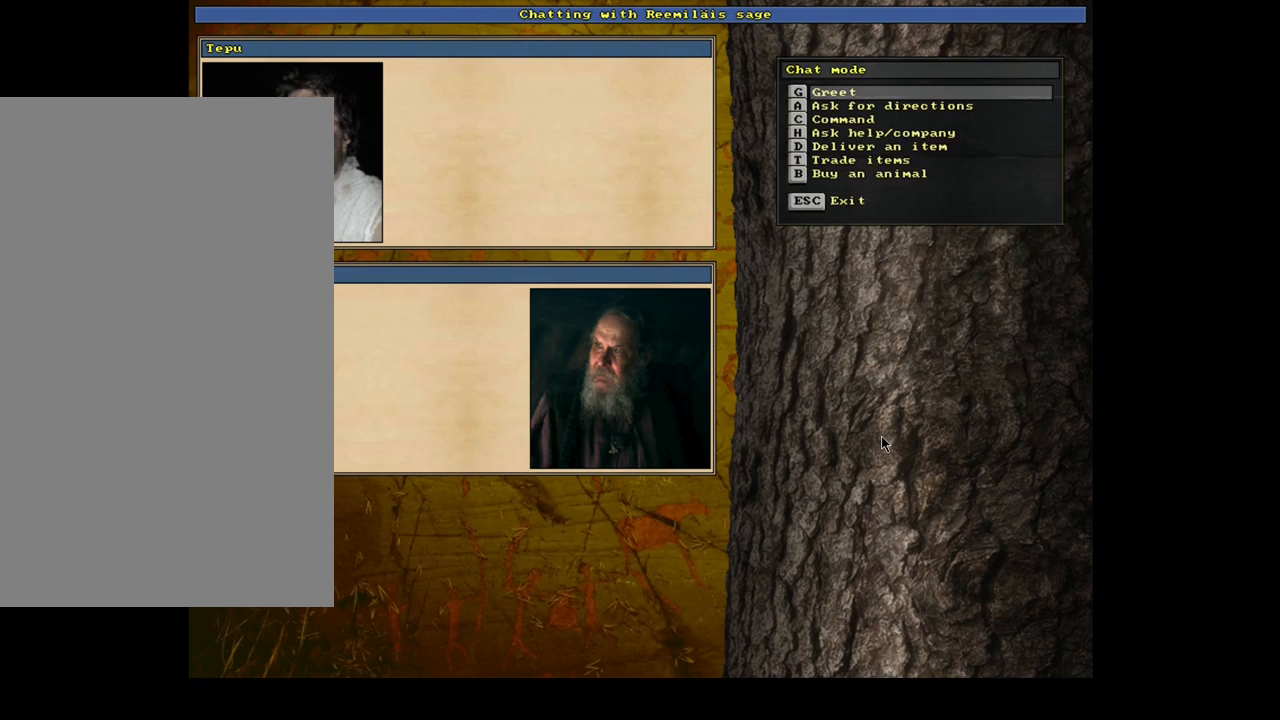
{"keys": ["shift_l"], "mouse": [], "events": [[83, "escape", "down"], [183, "escape", "up"], [433, "shift_l", "down"]]}
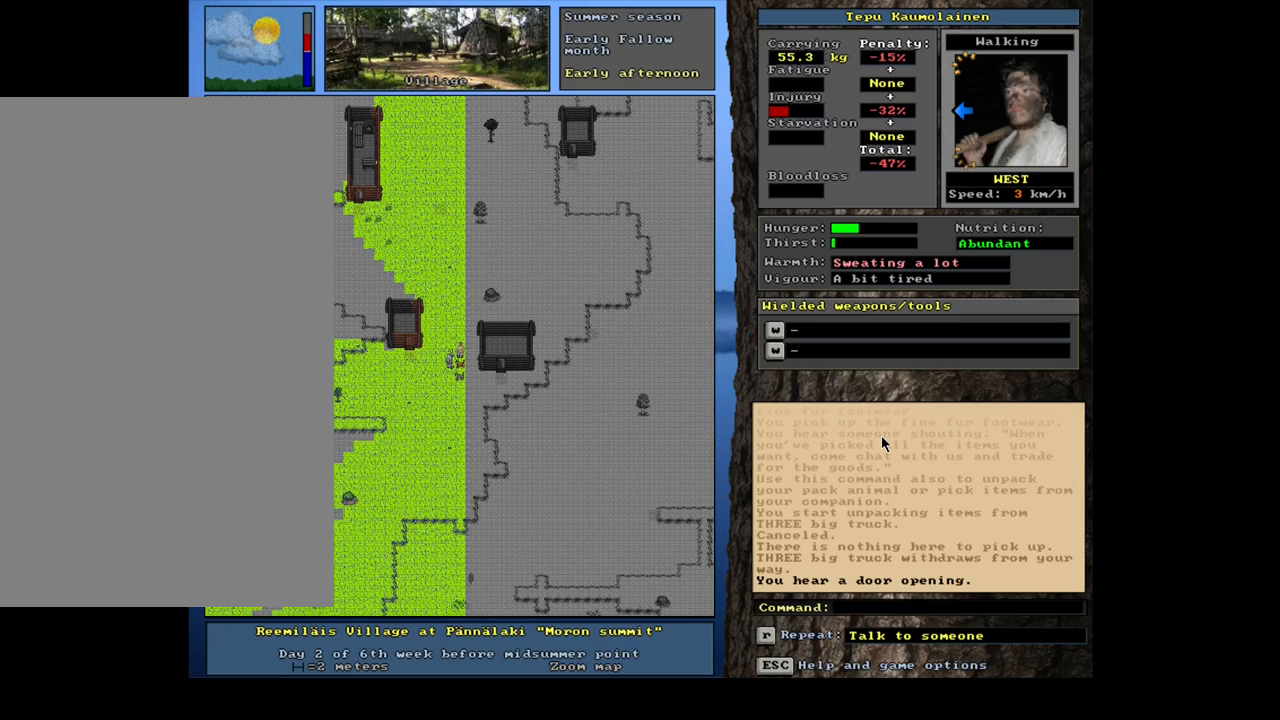
{"keys": [], "mouse": [], "events": [[83, "t", "down"], [200, "t", "up"], [250, "shift_l", "up"], [383, "tab", "down"], [467, "tab", "up"]]}
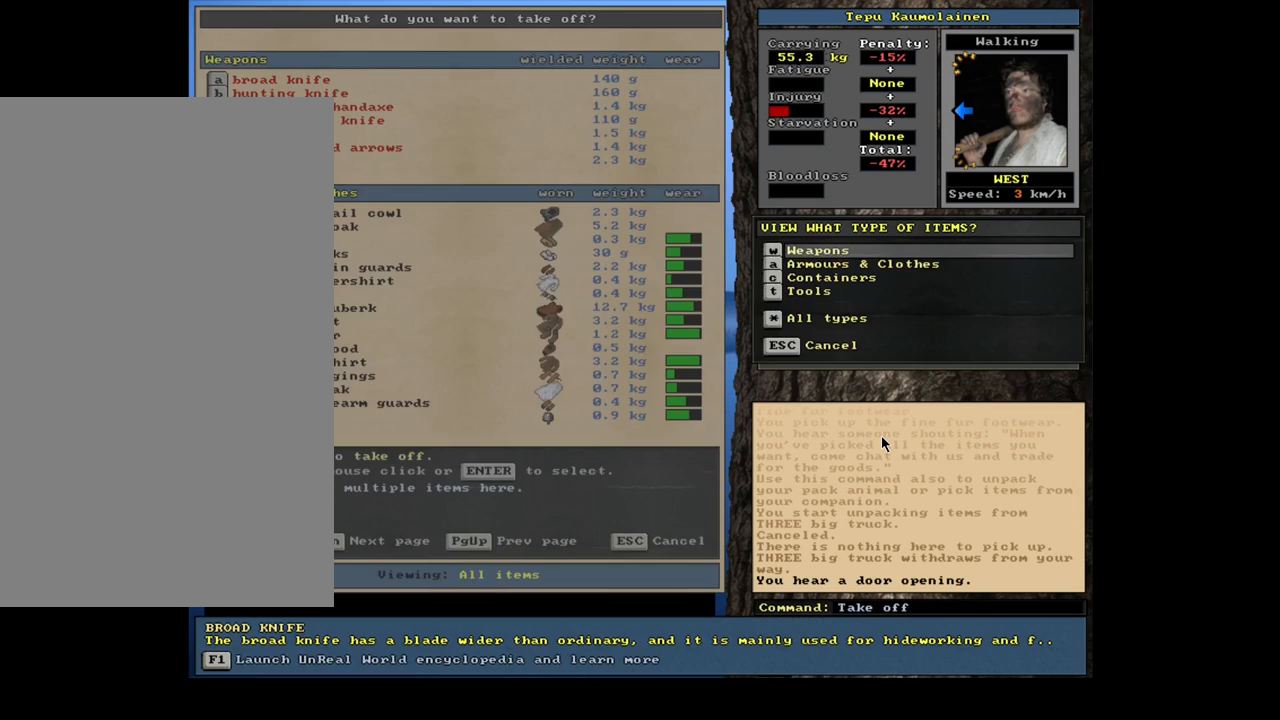
{"keys": [], "mouse": [], "events": [[83, "a", "down"], [200, "a", "up"]]}